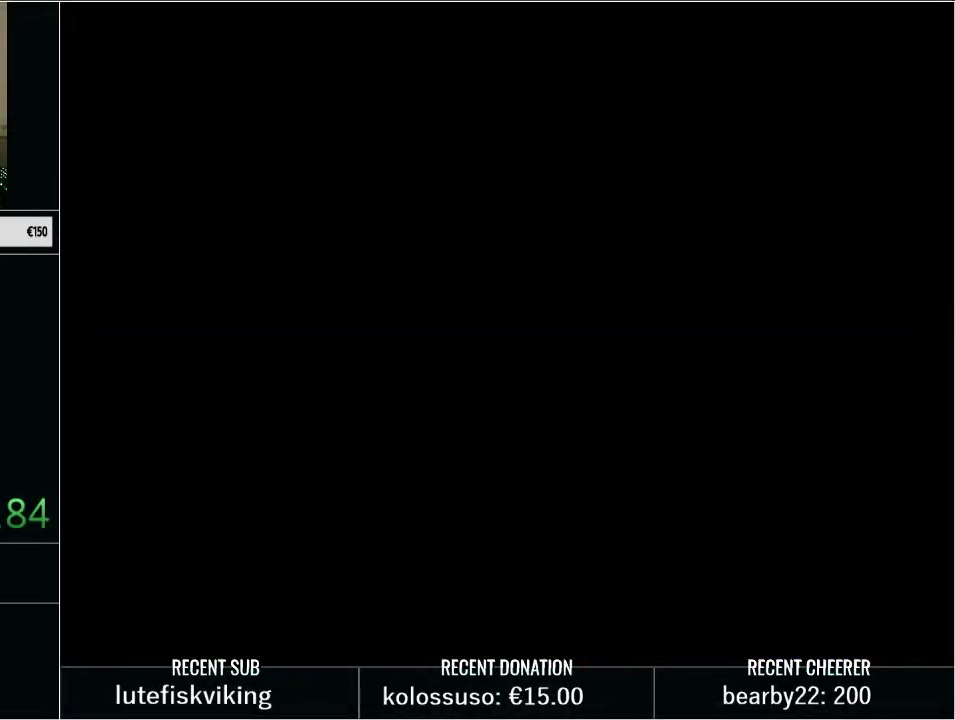
Gameplay with a controller (Nintendo layout); each line is a JSON object with the inputs held at the frame after it (dt_ms = milliseconds from this image to that frame). "events" lists button and stick changes between this image and that frame as [ms after this image, input, new state], when the widget could be followed in between. Not read: L3 R3 START.
{"dt_ms": 500, "buttons": ["DPAD_DOWN"], "events": []}
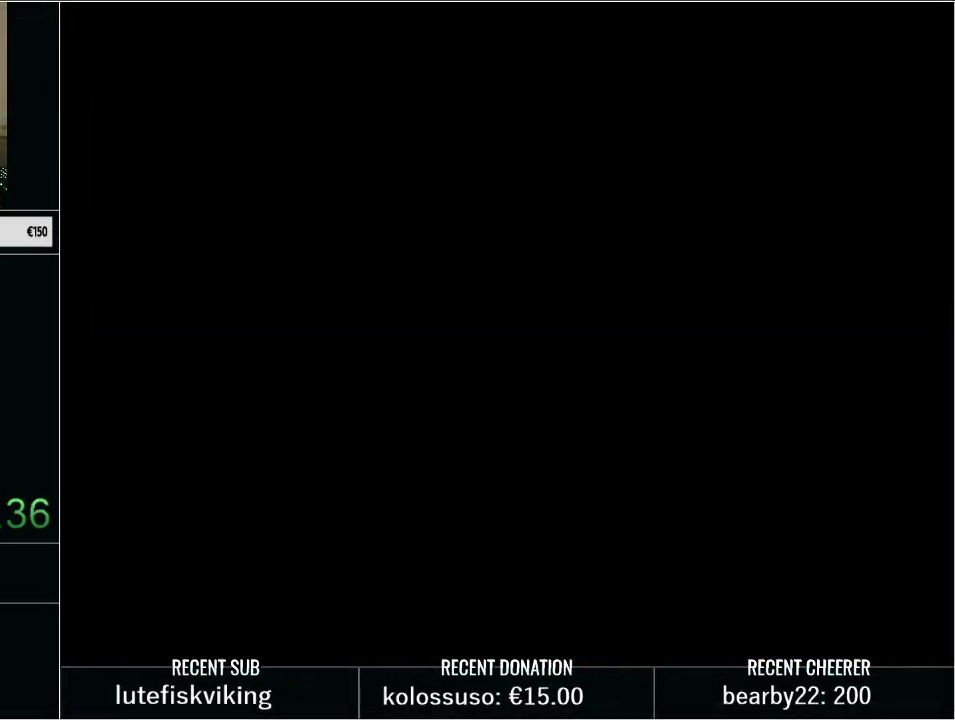
{"dt_ms": 500, "buttons": ["DPAD_DOWN"], "events": []}
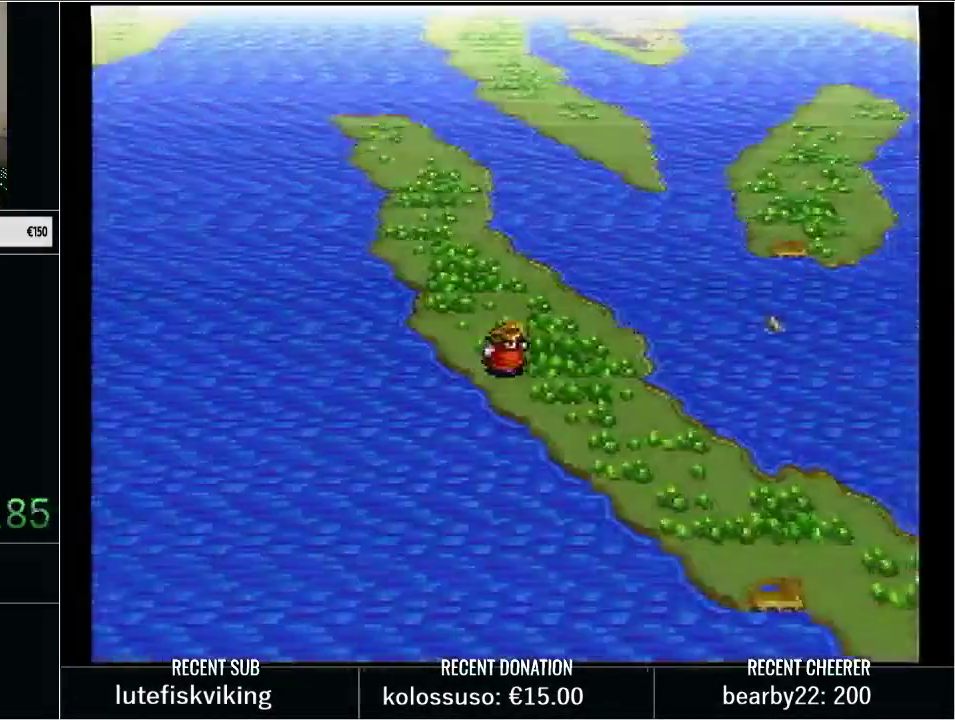
{"dt_ms": 500, "buttons": ["DPAD_DOWN"], "events": []}
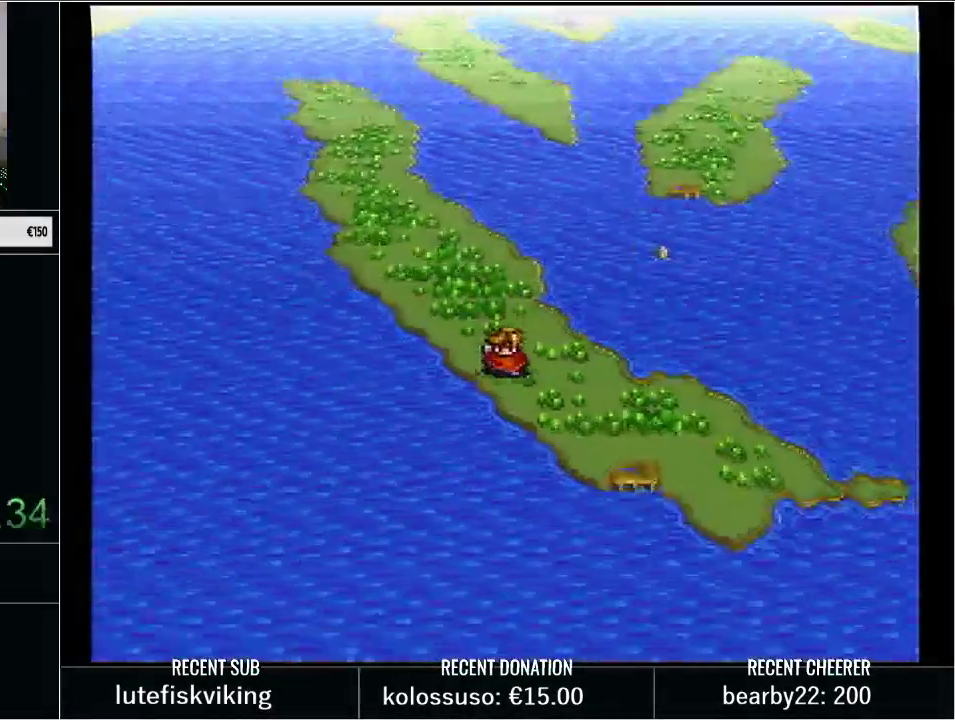
{"dt_ms": 500, "buttons": ["DPAD_DOWN"], "events": []}
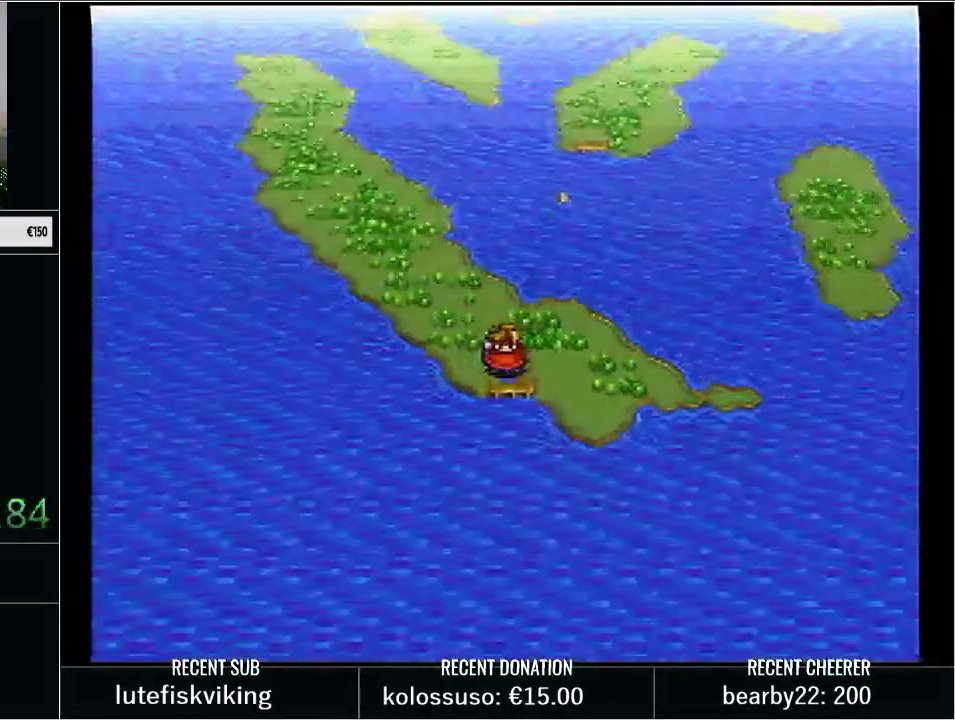
{"dt_ms": 500, "buttons": ["DPAD_RIGHT"], "events": [[317, "DPAD_DOWN", "up"], [350, "DPAD_RIGHT", "down"]]}
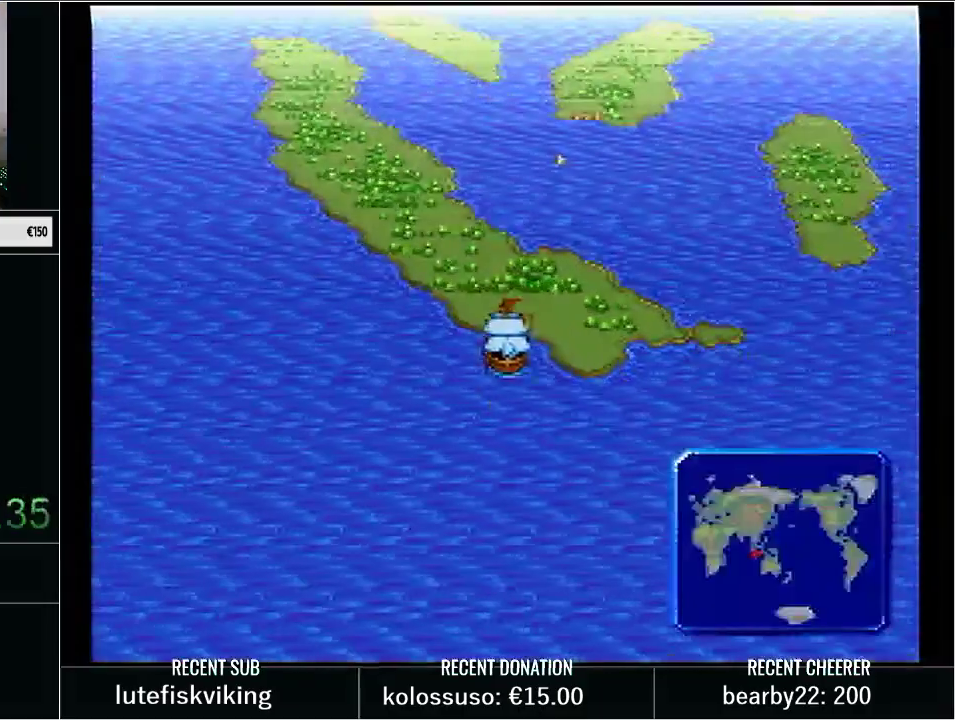
{"dt_ms": 500, "buttons": ["DPAD_RIGHT"], "events": []}
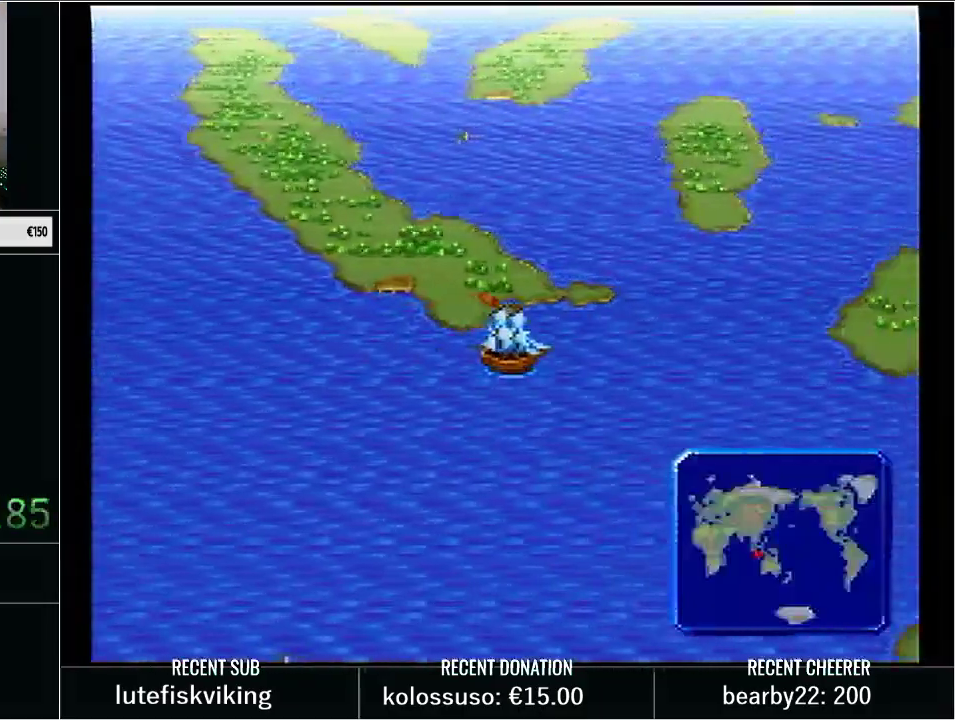
{"dt_ms": 500, "buttons": ["DPAD_UP"], "events": [[100, "DPAD_RIGHT", "up"], [100, "DPAD_UP", "down"]]}
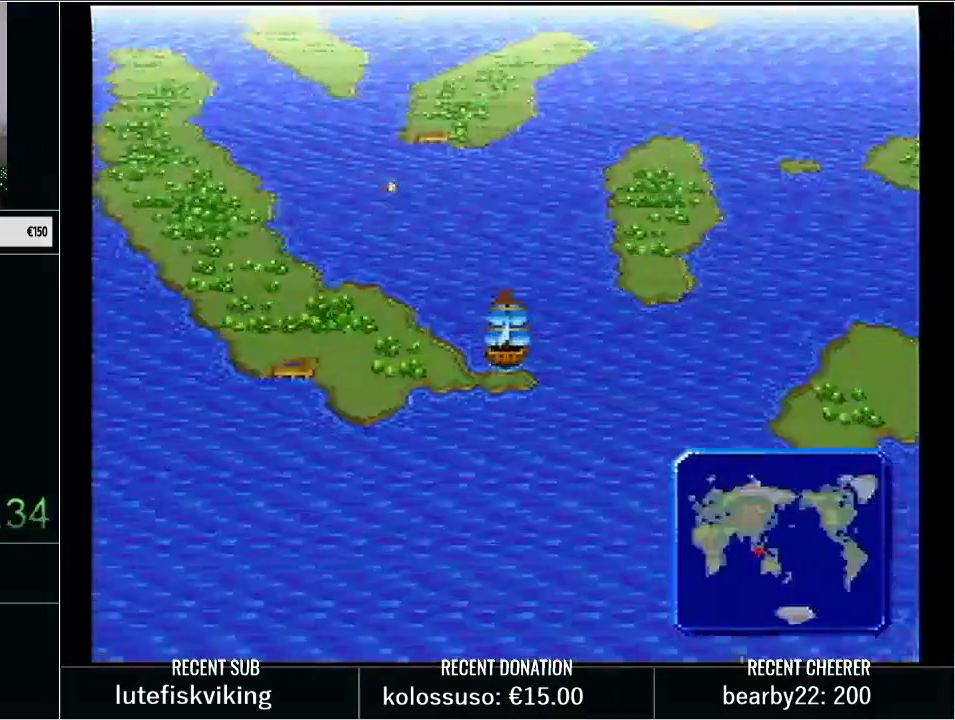
{"dt_ms": 500, "buttons": ["DPAD_UP"], "events": [[100, "DPAD_LEFT", "down"], [133, "DPAD_UP", "up"], [350, "DPAD_UP", "down"], [417, "DPAD_LEFT", "up"]]}
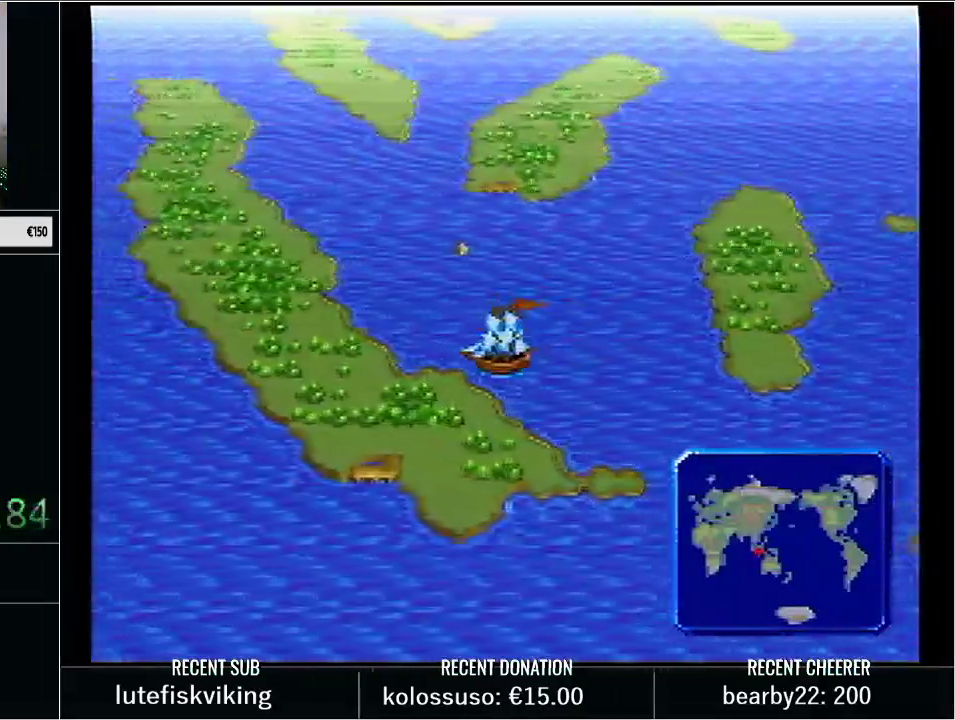
{"dt_ms": 500, "buttons": ["DPAD_UP"], "events": []}
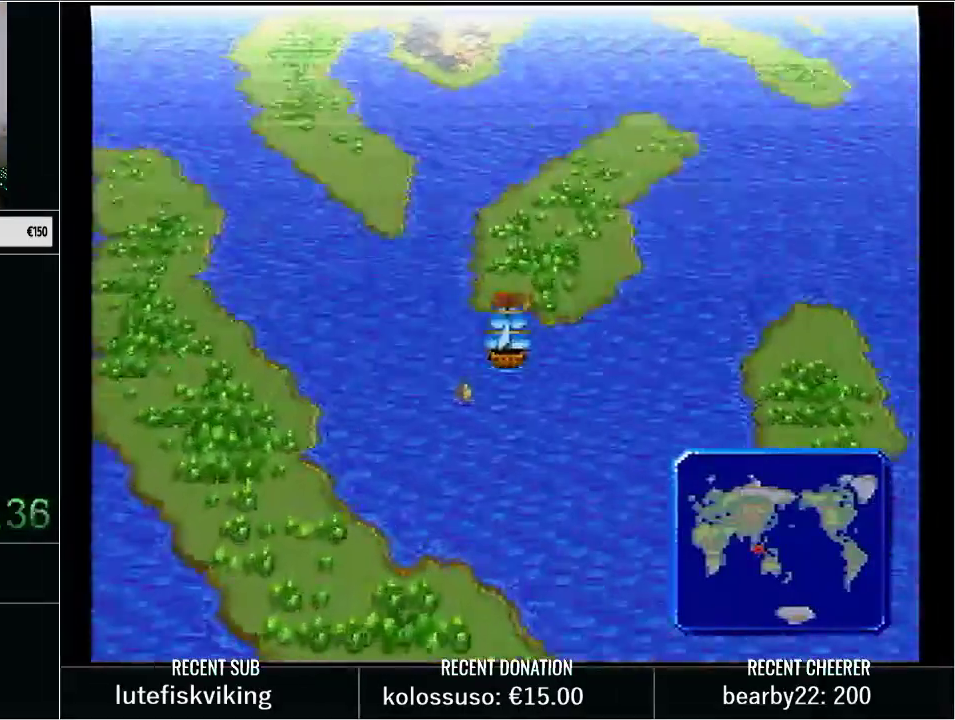
{"dt_ms": 500, "buttons": ["DPAD_RIGHT"], "events": [[417, "DPAD_RIGHT", "down"], [450, "DPAD_UP", "up"]]}
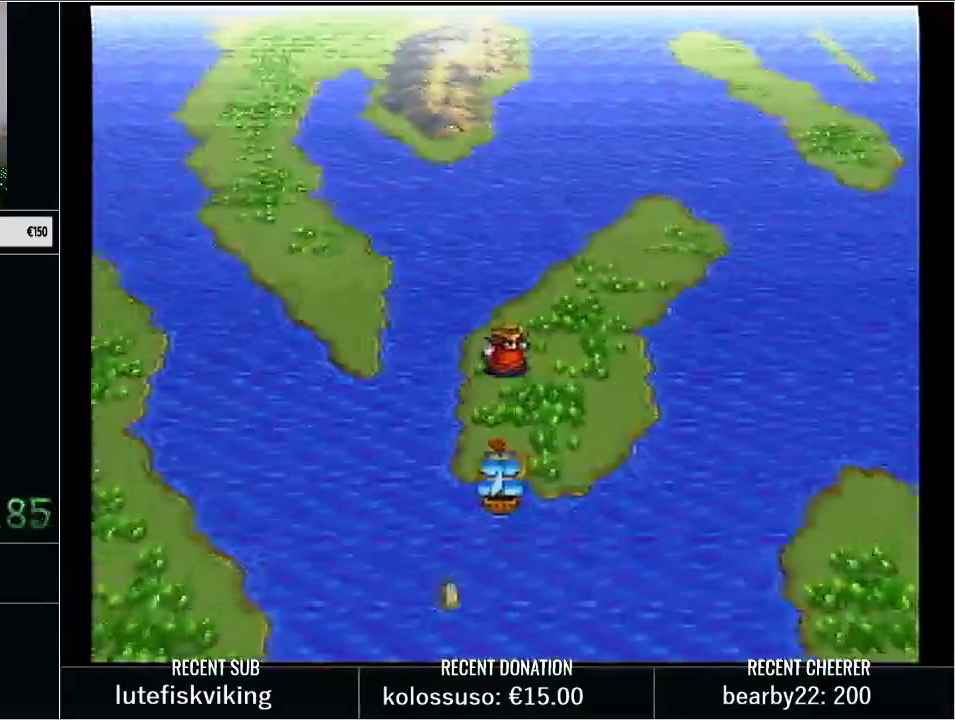
{"dt_ms": 500, "buttons": [], "events": [[217, "DPAD_RIGHT", "up"]]}
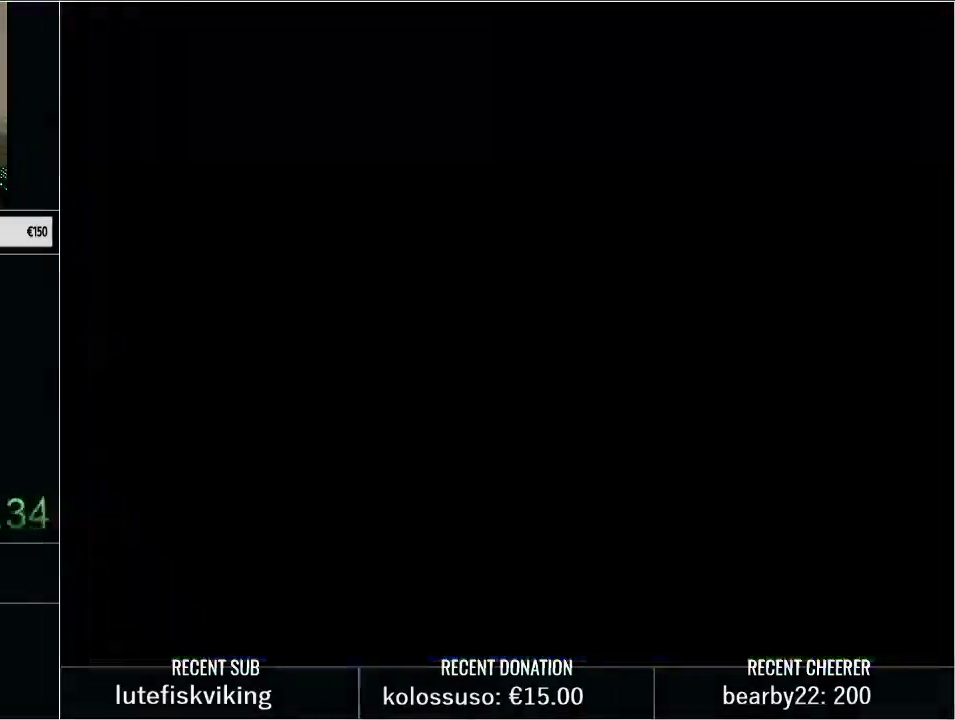
{"dt_ms": 500, "buttons": ["DPAD_UP"], "events": [[350, "DPAD_UP", "down"]]}
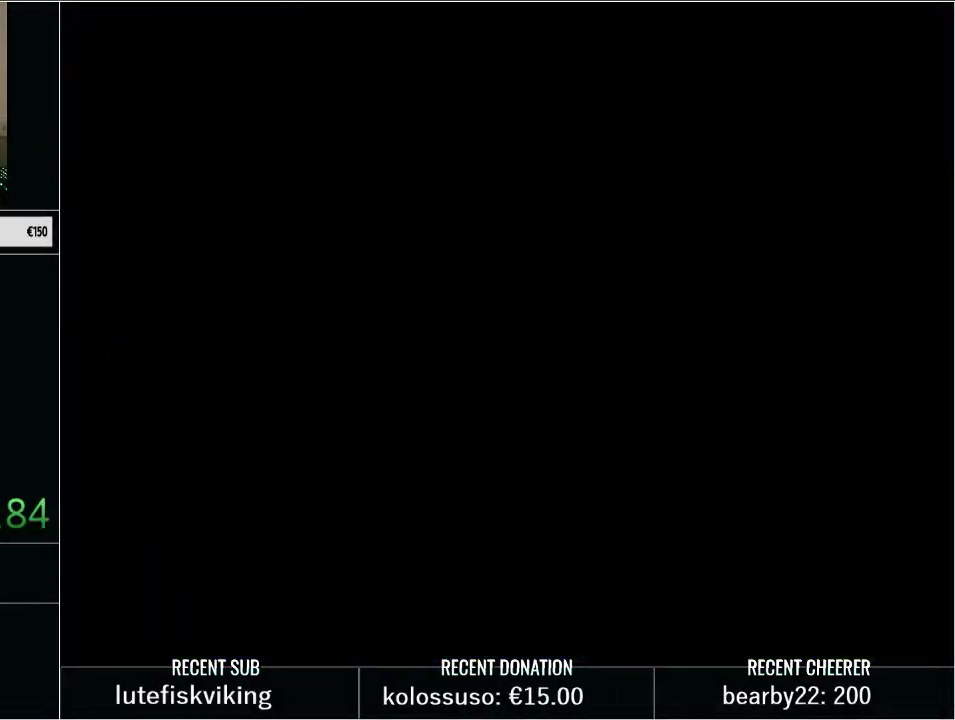
{"dt_ms": 500, "buttons": ["Y", "DPAD_UP"], "events": [[150, "Y", "down"]]}
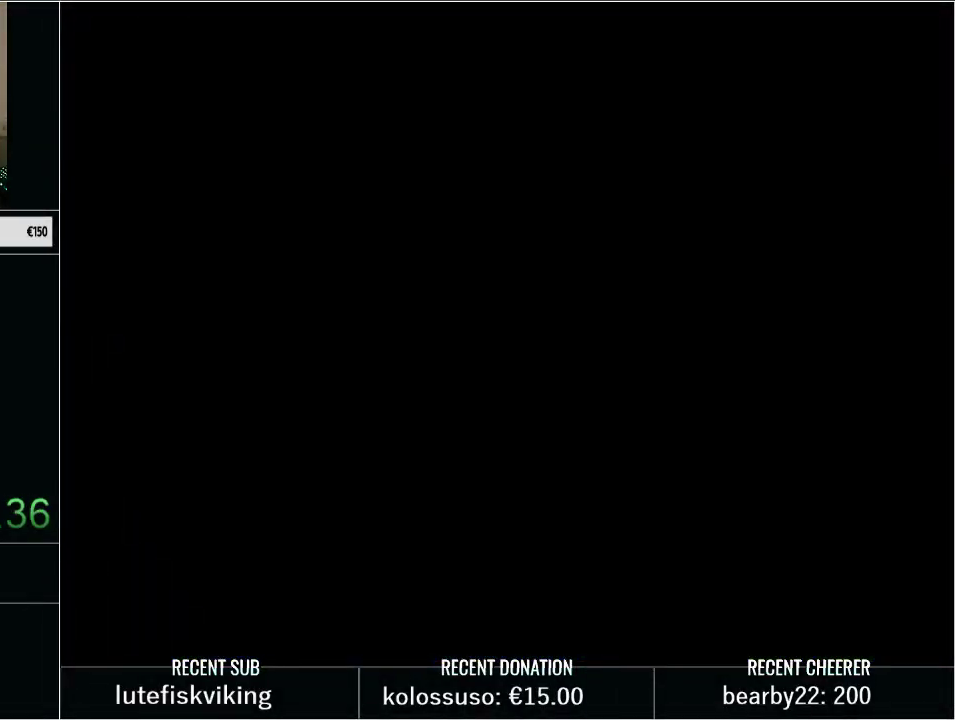
{"dt_ms": 500, "buttons": ["Y", "DPAD_UP", "DPAD_RIGHT"], "events": [[350, "DPAD_RIGHT", "down"]]}
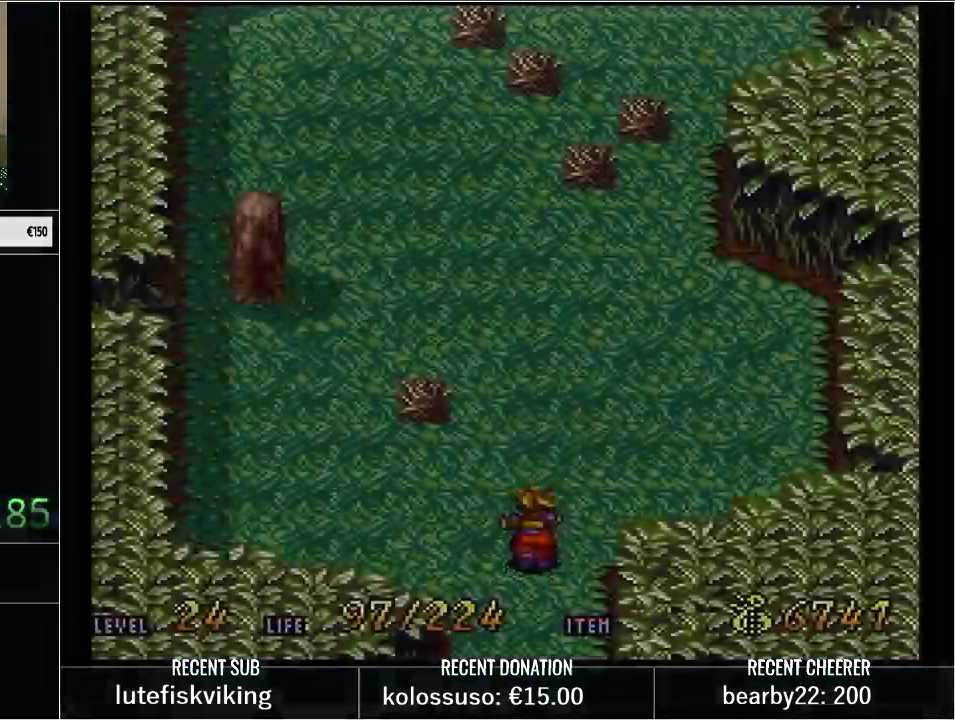
{"dt_ms": 500, "buttons": ["Y", "DPAD_UP", "DPAD_RIGHT"], "events": []}
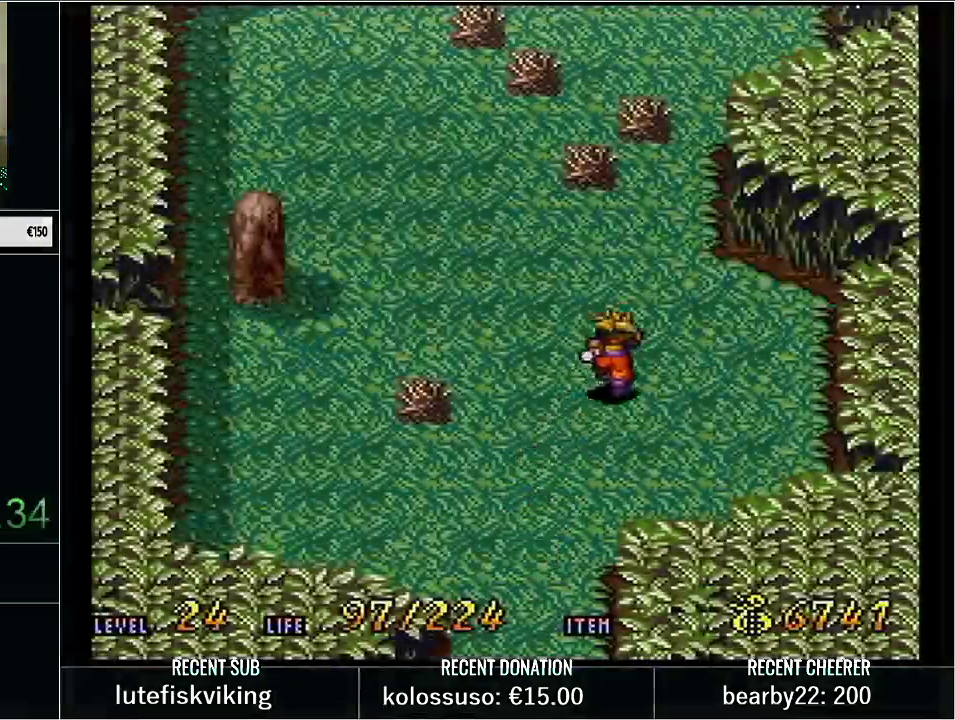
{"dt_ms": 500, "buttons": ["Y", "DPAD_UP"], "events": [[417, "DPAD_RIGHT", "up"]]}
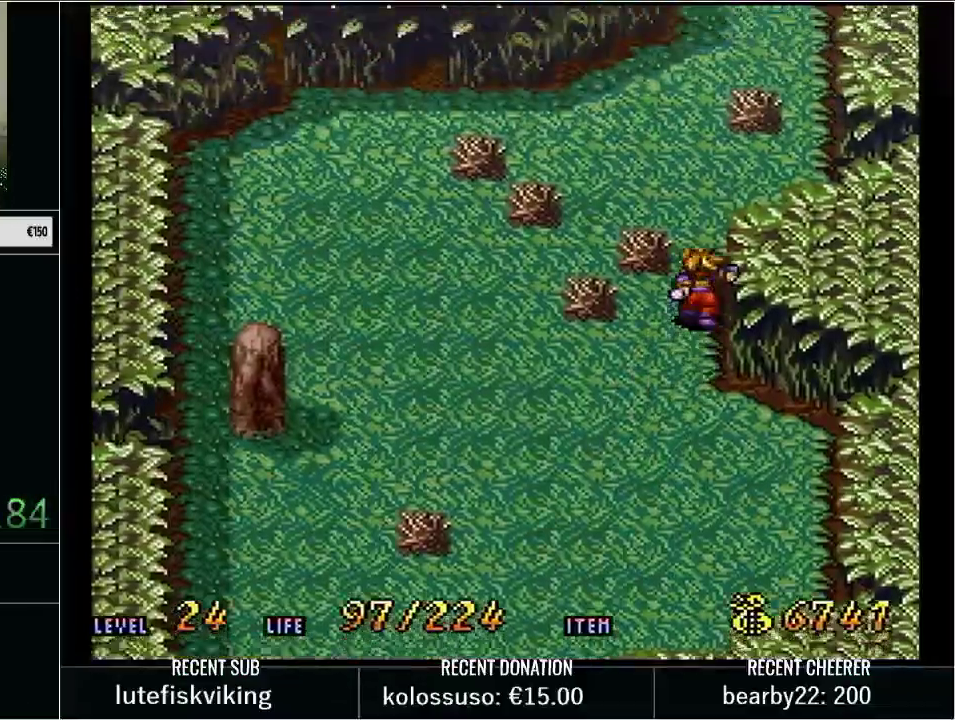
{"dt_ms": 500, "buttons": ["Y", "DPAD_UP"], "events": []}
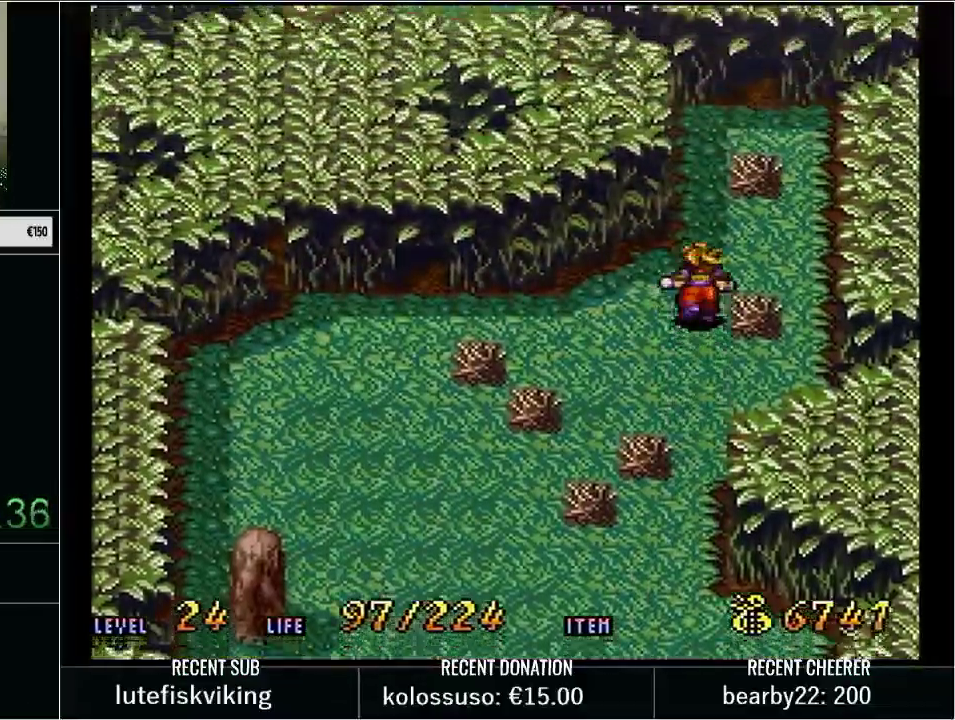
{"dt_ms": 500, "buttons": ["Y", "L1", "DPAD_UP"], "events": [[333, "DPAD_RIGHT", "down"], [350, "DPAD_UP", "up"], [450, "DPAD_UP", "down"], [483, "DPAD_RIGHT", "up"], [483, "L1", "down"]]}
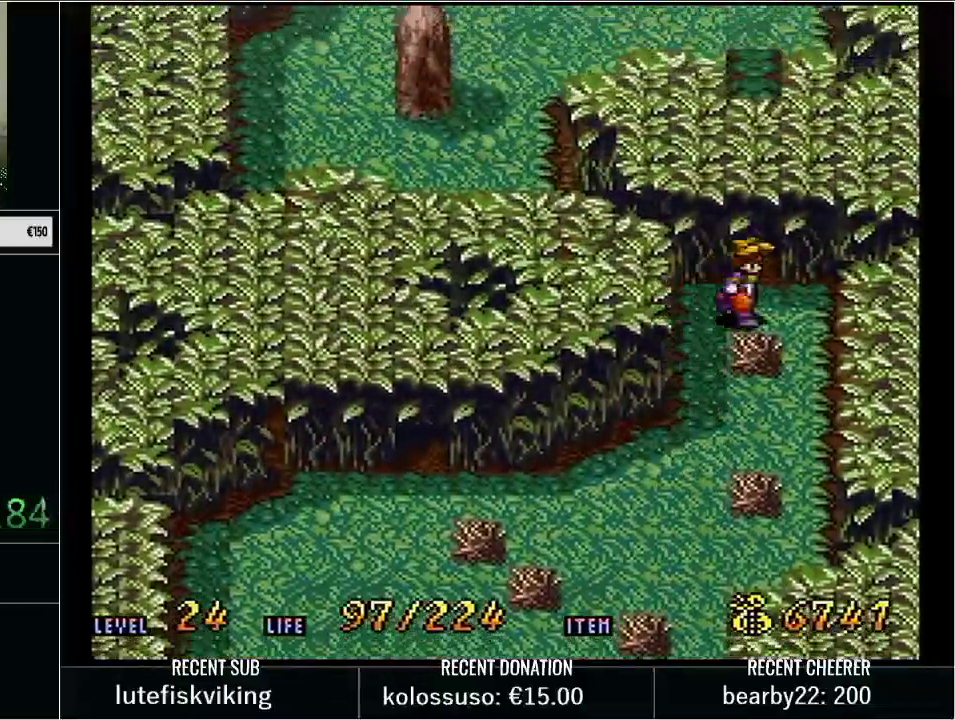
{"dt_ms": 1000, "buttons": ["Y", "DPAD_UP"], "events": [[350, "L1", "up"]]}
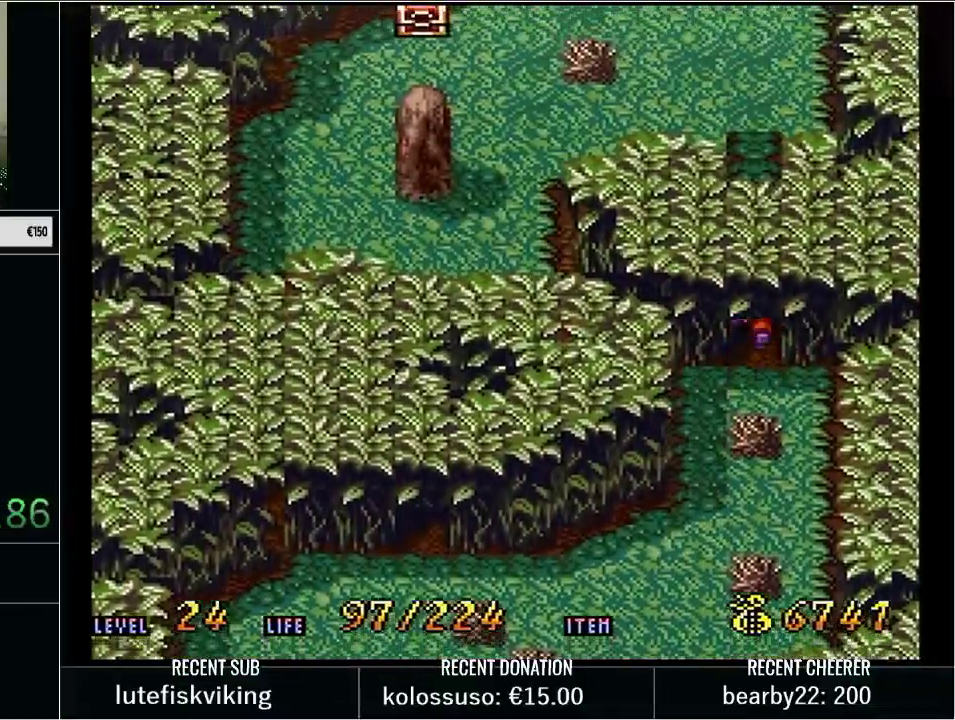
{"dt_ms": 500, "buttons": ["Y", "DPAD_UP"], "events": []}
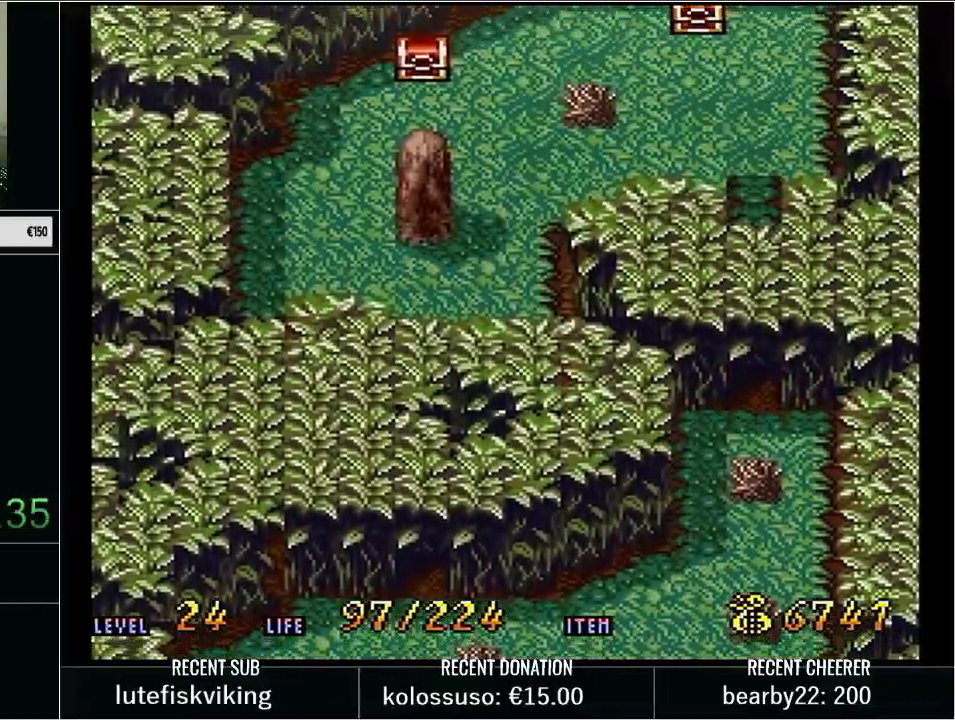
{"dt_ms": 500, "buttons": ["Y", "DPAD_UP", "DPAD_LEFT"], "events": [[83, "DPAD_LEFT", "down"]]}
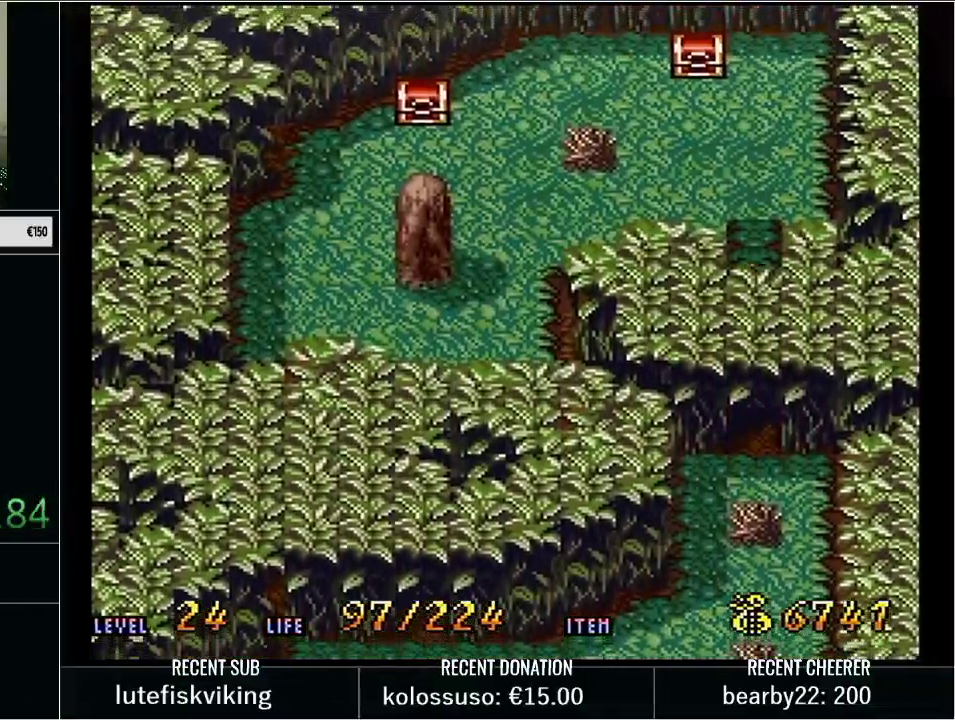
{"dt_ms": 500, "buttons": ["Y", "DPAD_UP", "DPAD_LEFT"], "events": []}
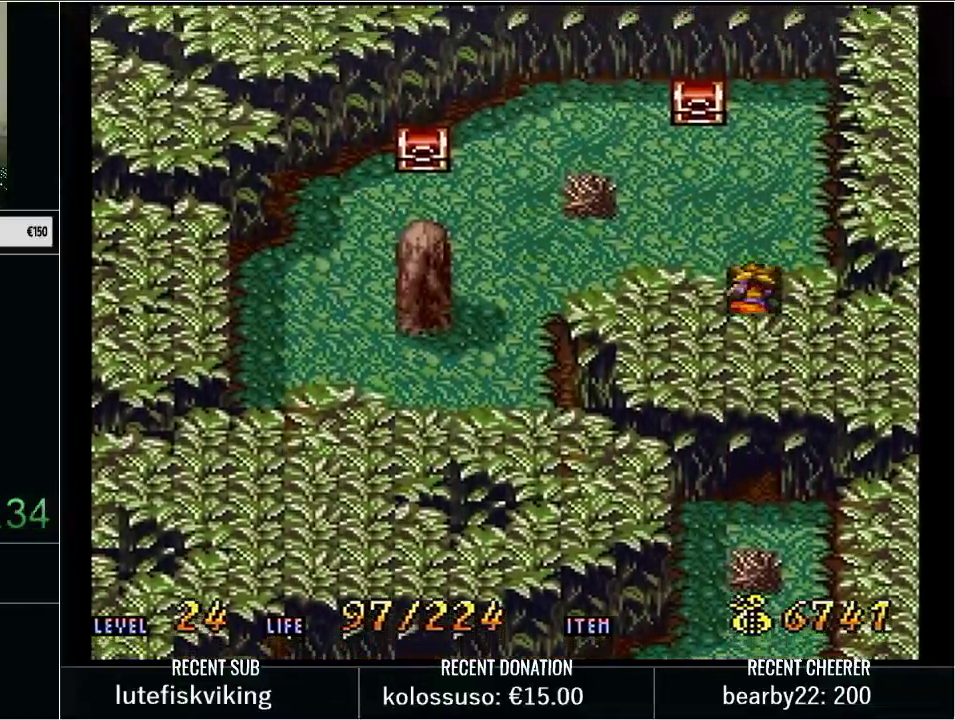
{"dt_ms": 500, "buttons": ["Y", "DPAD_UP", "DPAD_LEFT"], "events": []}
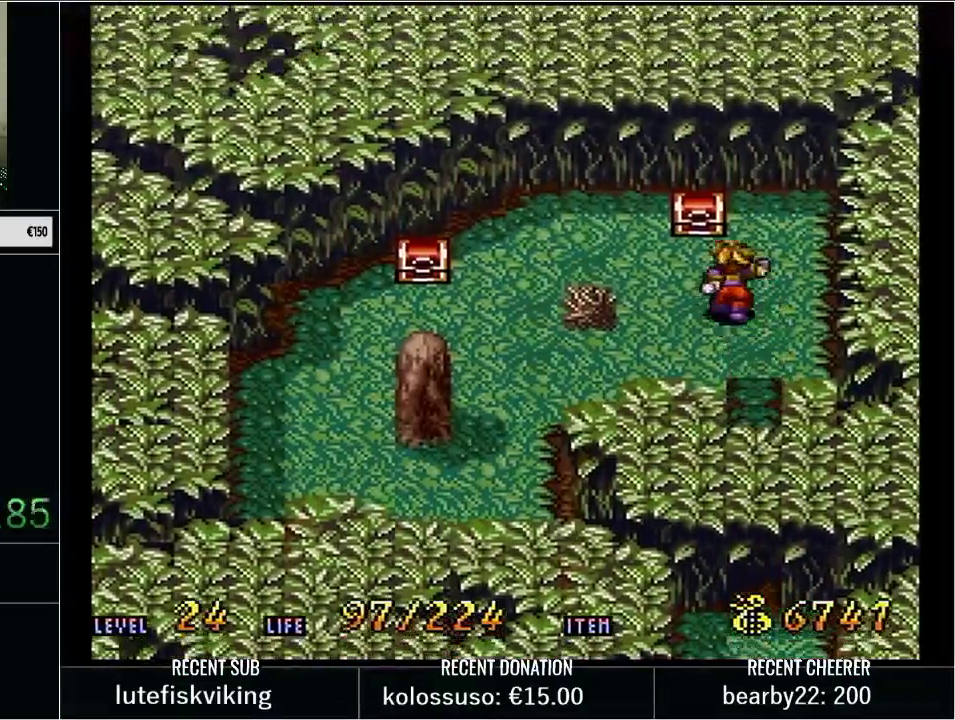
{"dt_ms": 500, "buttons": ["L1"], "events": [[100, "Y", "up"], [133, "L1", "down"], [200, "DPAD_LEFT", "up"], [267, "DPAD_UP", "up"], [283, "L1", "up"], [417, "X", "down"], [450, "L1", "down"], [500, "X", "up"]]}
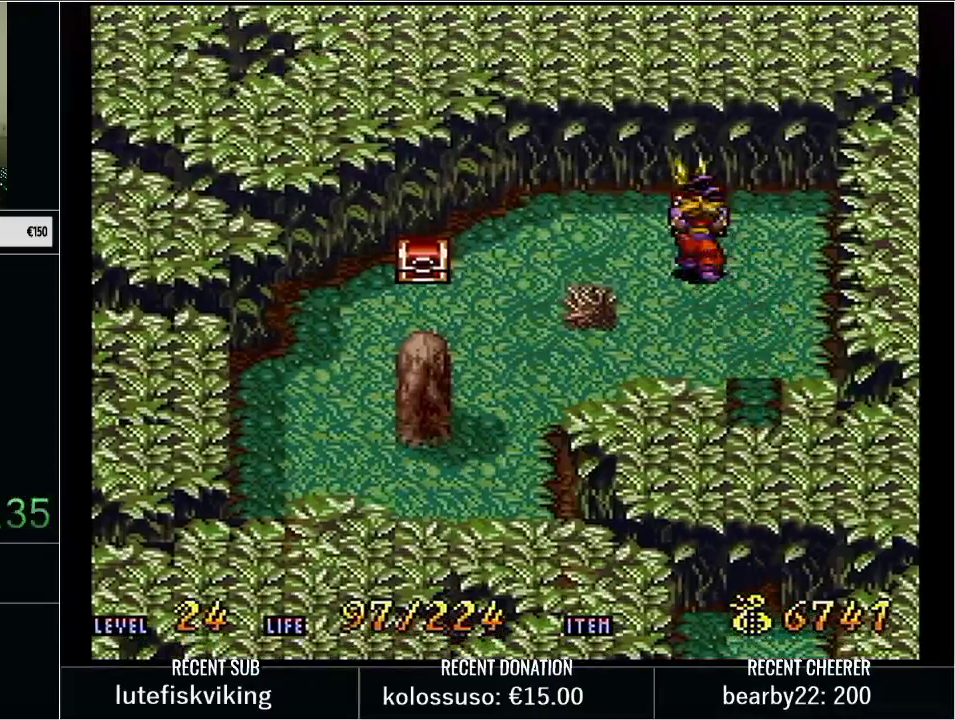
{"dt_ms": 500, "buttons": ["X"], "events": [[67, "L1", "up"], [100, "X", "down"], [167, "L1", "down"], [200, "X", "up"], [283, "L1", "up"], [283, "X", "down"], [350, "L1", "down"], [383, "X", "up"], [450, "X", "down"], [483, "L1", "up"]]}
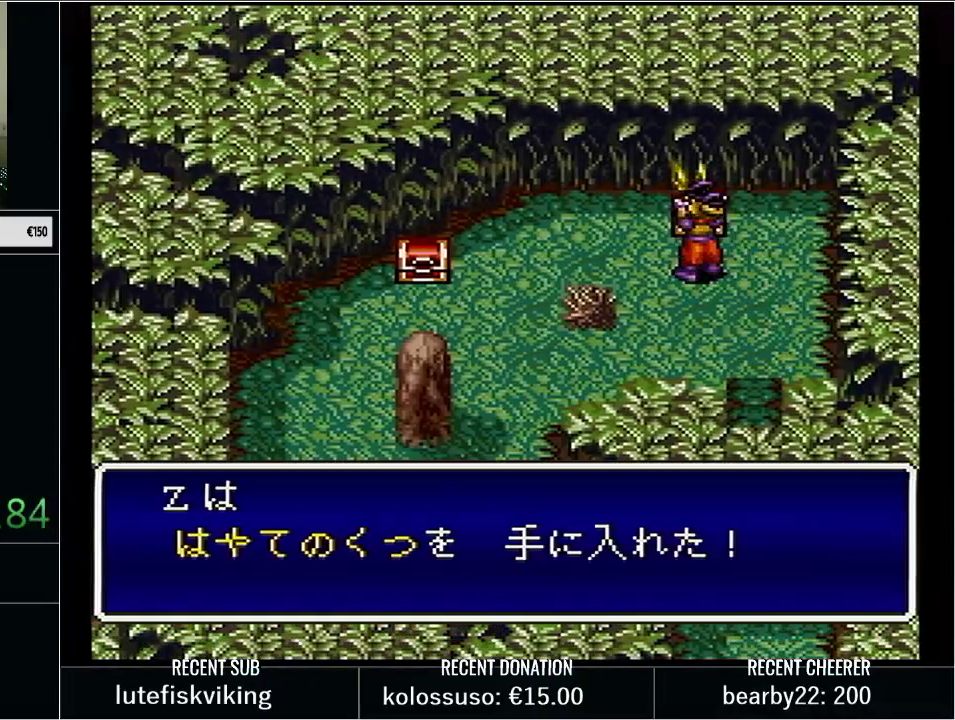
{"dt_ms": 500, "buttons": [], "events": [[67, "X", "up"]]}